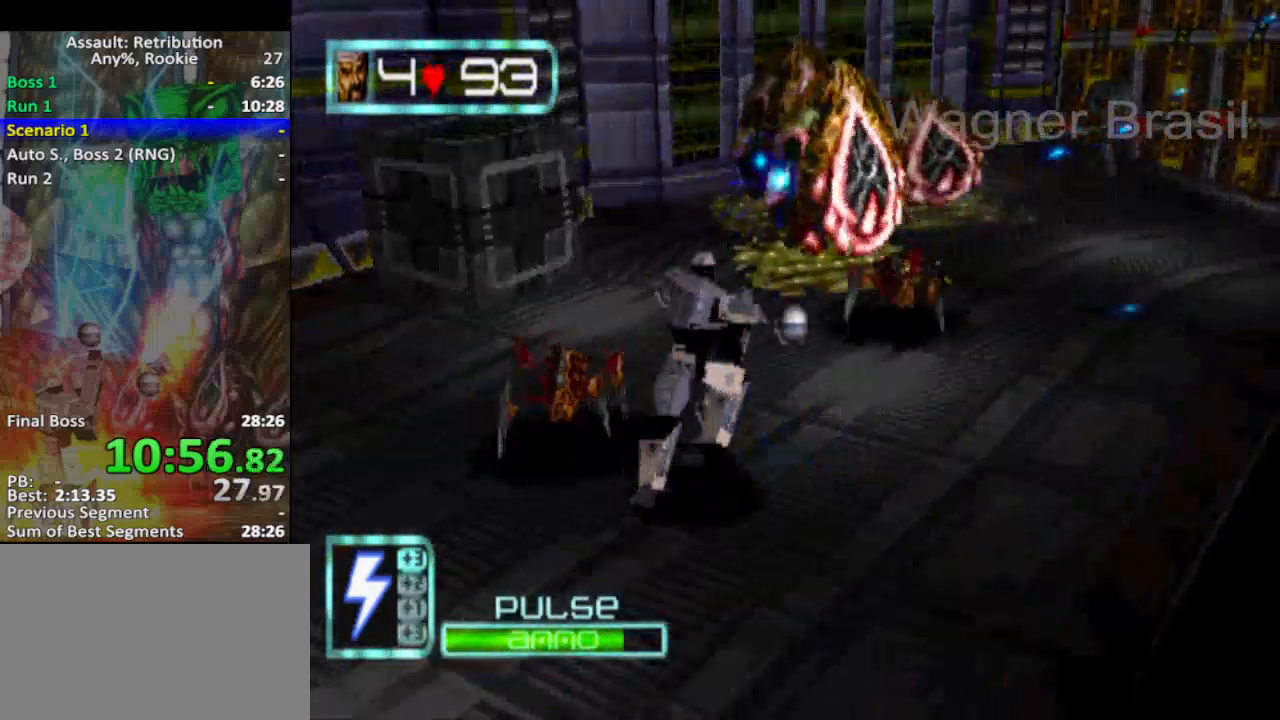
Gameplay with a controller (PlayStation layout); each line is a JSON object with the inputs held at the frame after it. "events" lists button and stick changes between this image and that frame as [ms after this image, input, new state], when the widget could be followed in between. Not read: L1 right_stick.
{"buttons": [], "left_stick": "up-right", "events": [[333, "SQUARE", "up"]]}
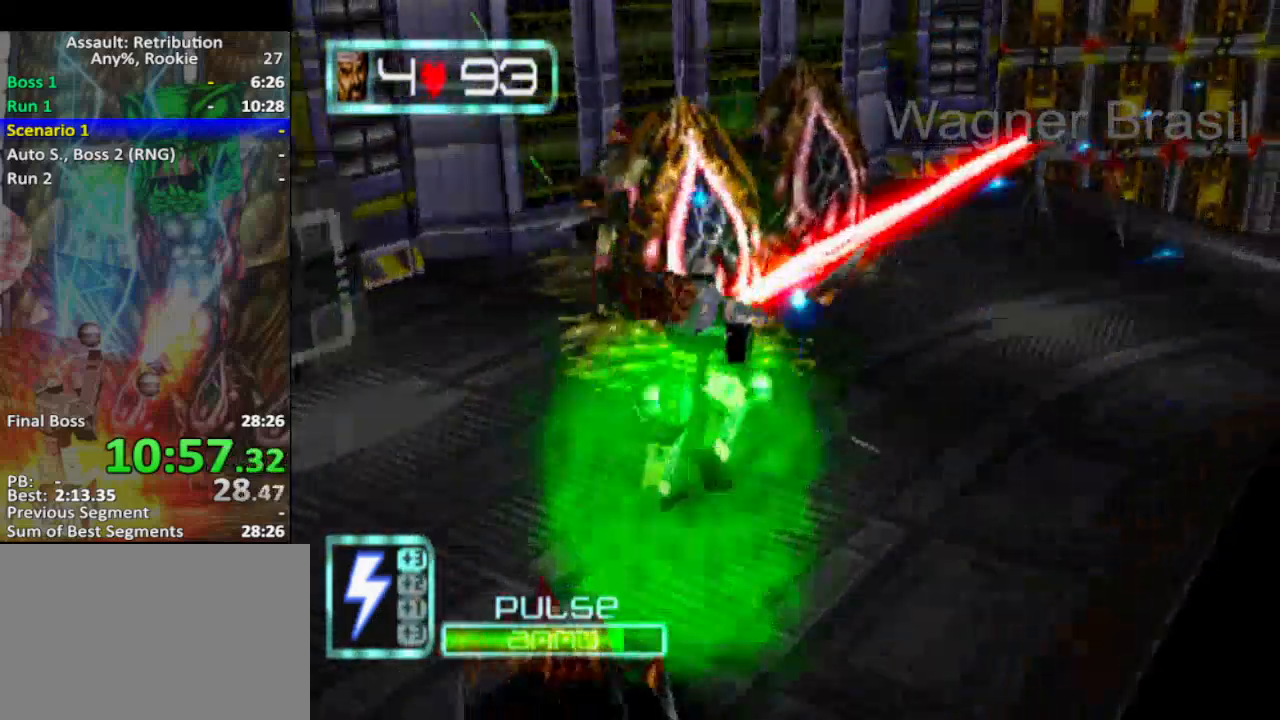
{"buttons": ["SQUARE"], "left_stick": "up-right", "events": [[150, "SQUARE", "down"]]}
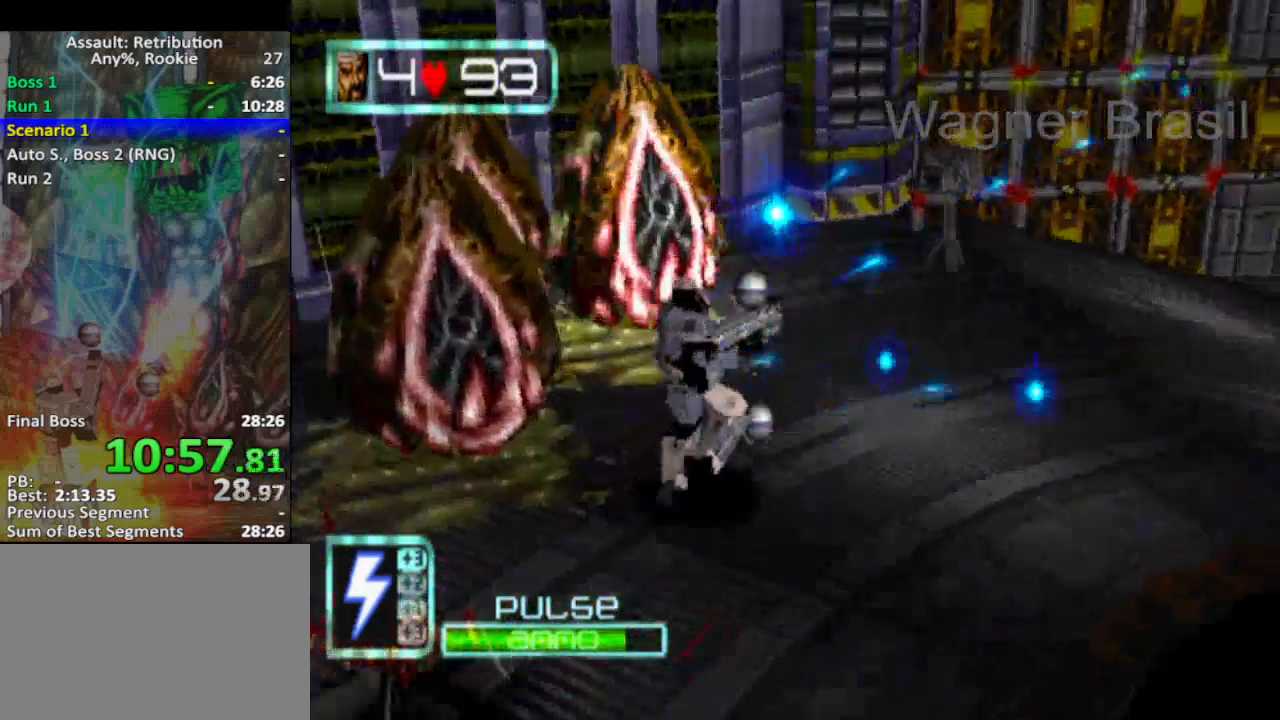
{"buttons": [], "left_stick": "right", "events": [[367, "left_stick", "right"], [383, "SQUARE", "up"]]}
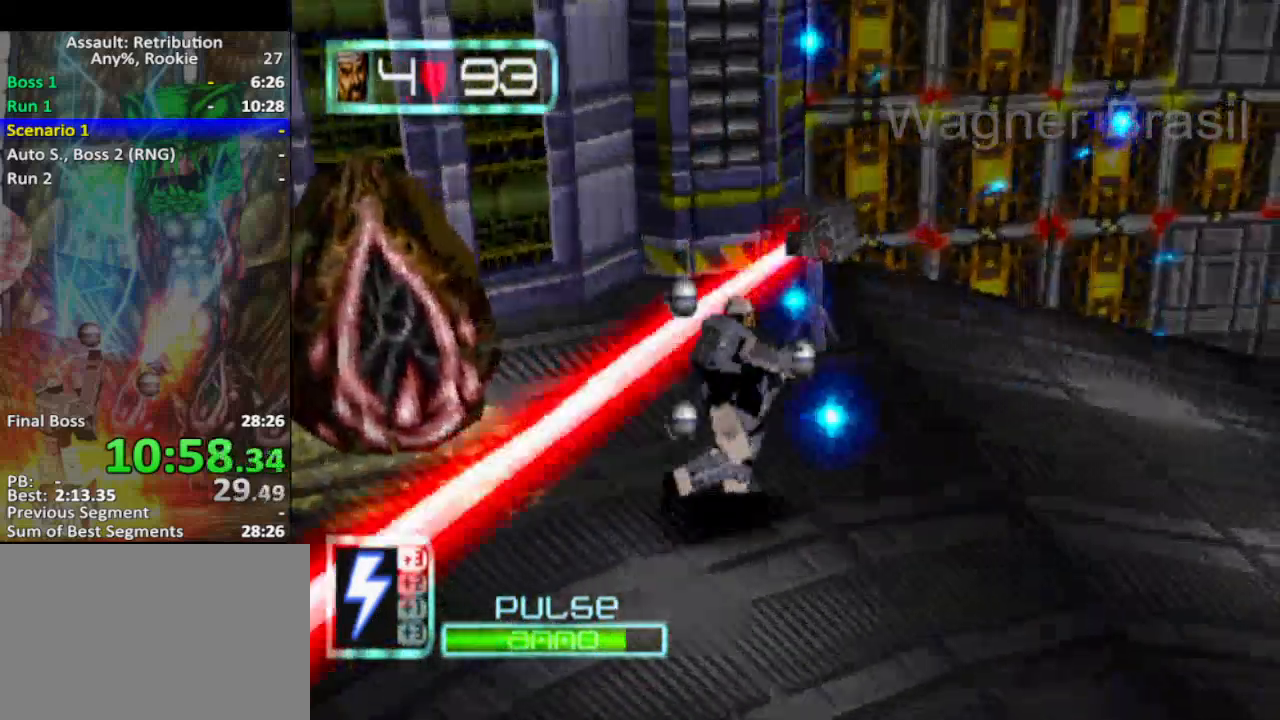
{"buttons": [], "left_stick": "up-right", "events": [[83, "SQUARE", "down"], [383, "SQUARE", "up"], [417, "left_stick", "up-right"]]}
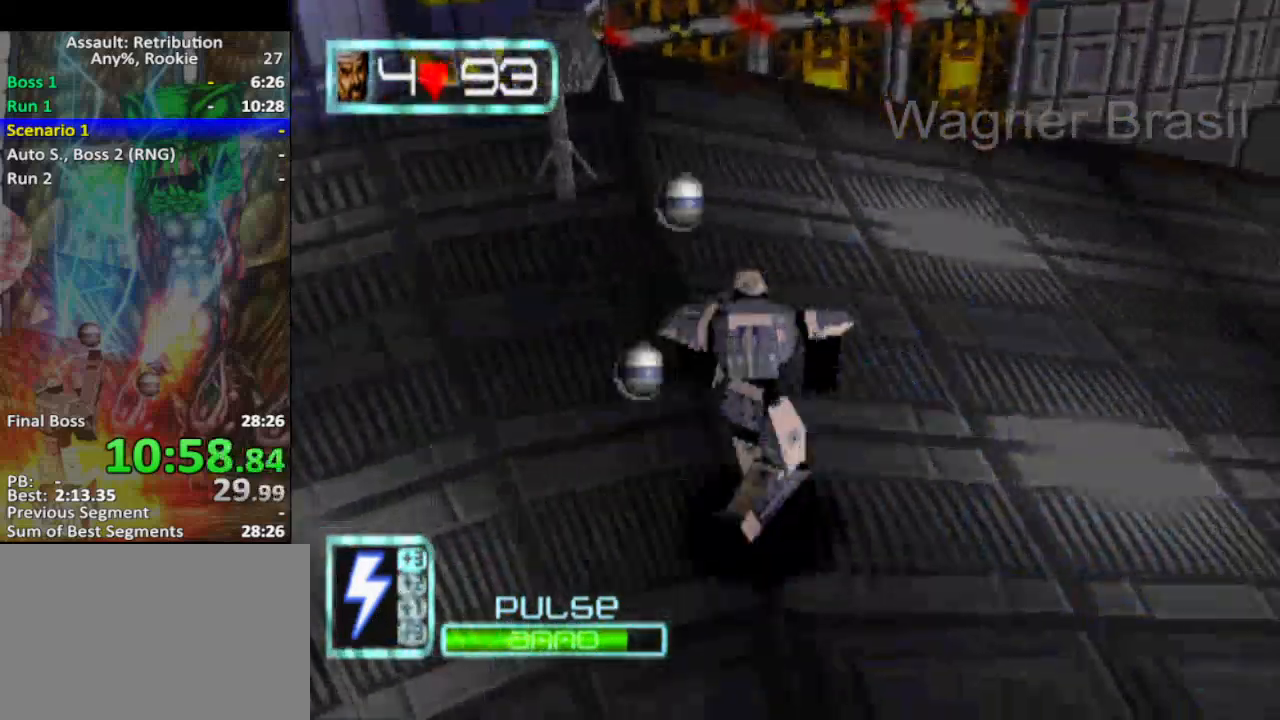
{"buttons": [], "left_stick": "right", "events": [[200, "SQUARE", "down"], [300, "left_stick", "right"], [350, "SQUARE", "up"]]}
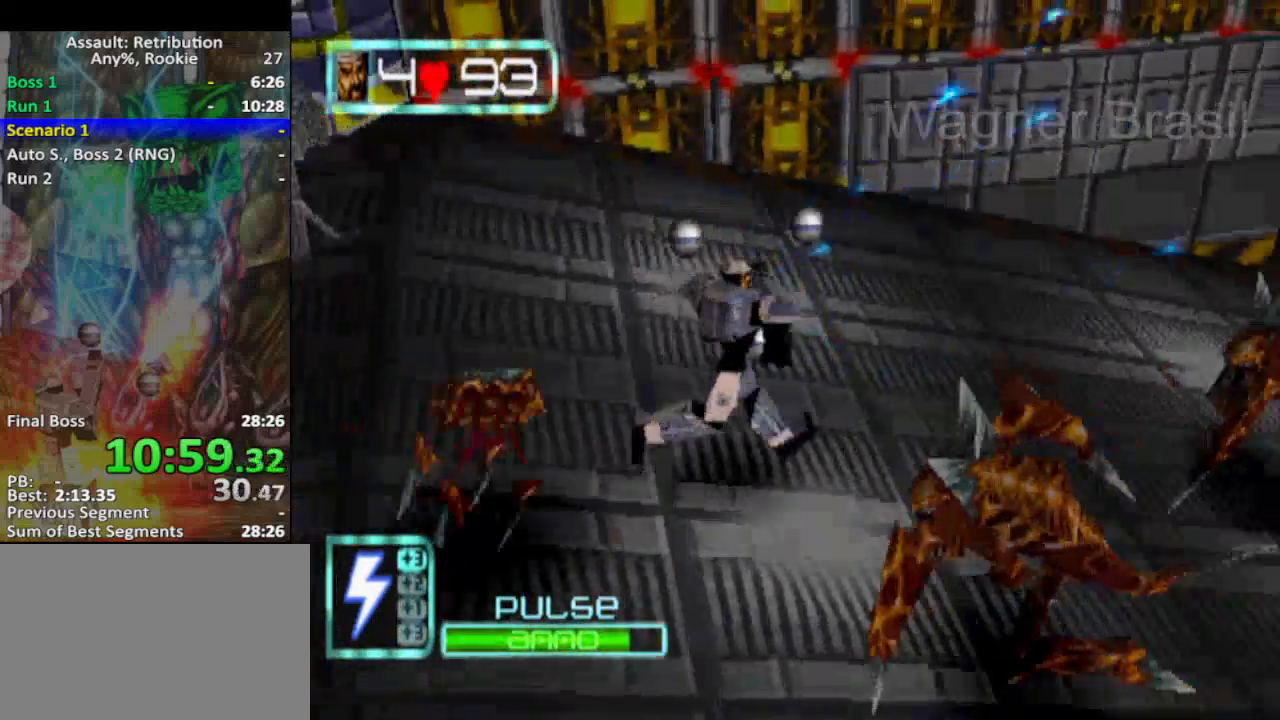
{"buttons": ["SQUARE"], "left_stick": "right", "events": [[33, "SQUARE", "down"]]}
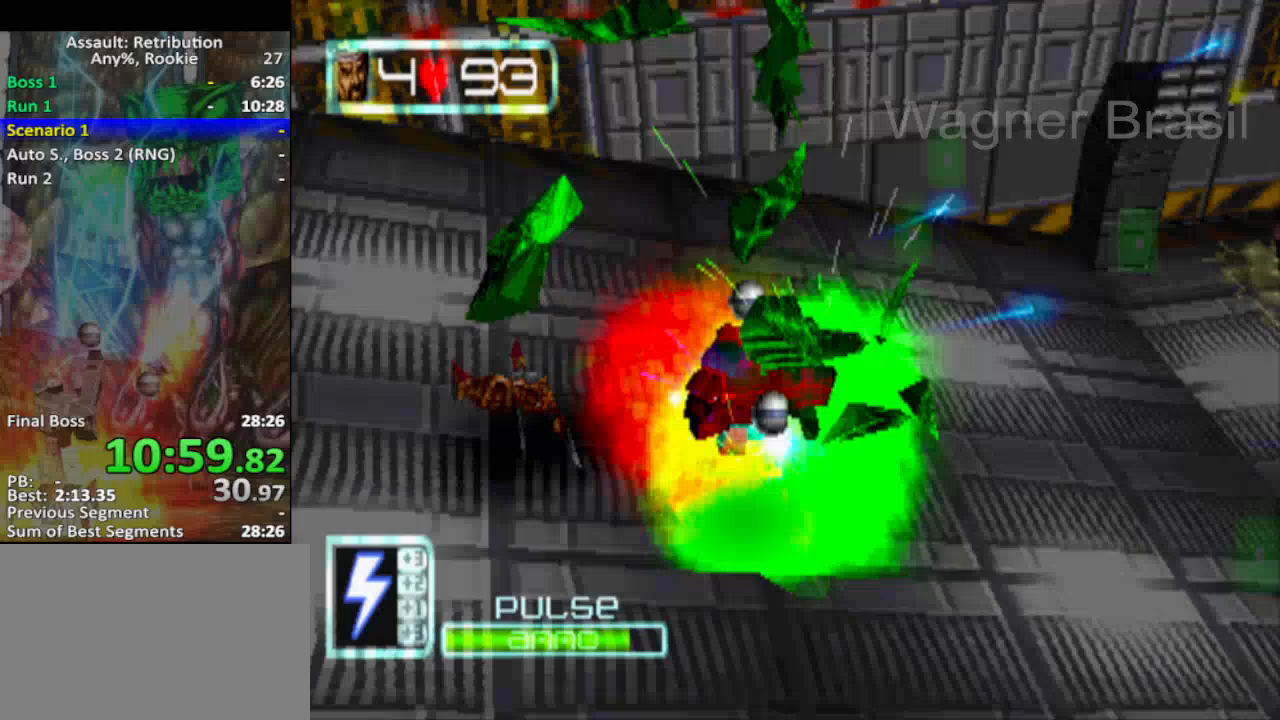
{"buttons": ["SQUARE"], "left_stick": "right", "events": [[67, "SQUARE", "up"], [417, "SQUARE", "down"]]}
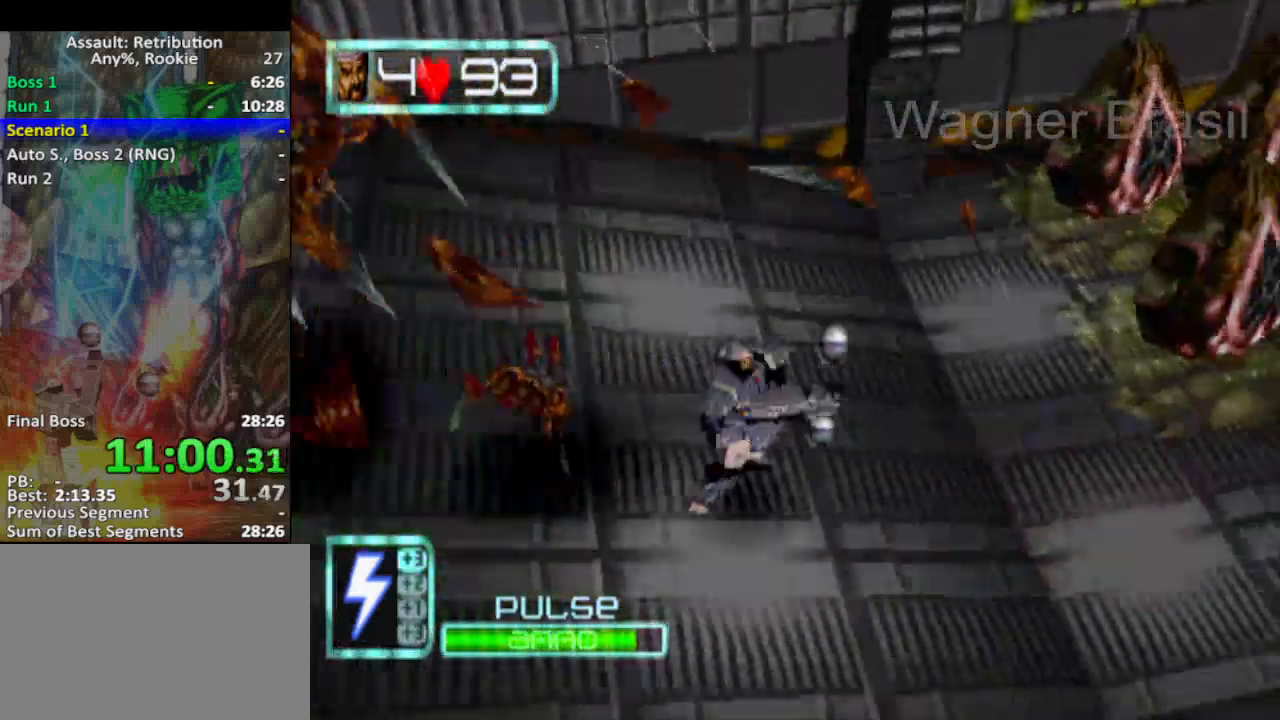
{"buttons": ["SQUARE"], "left_stick": "right", "events": [[200, "SQUARE", "up"], [450, "SQUARE", "down"]]}
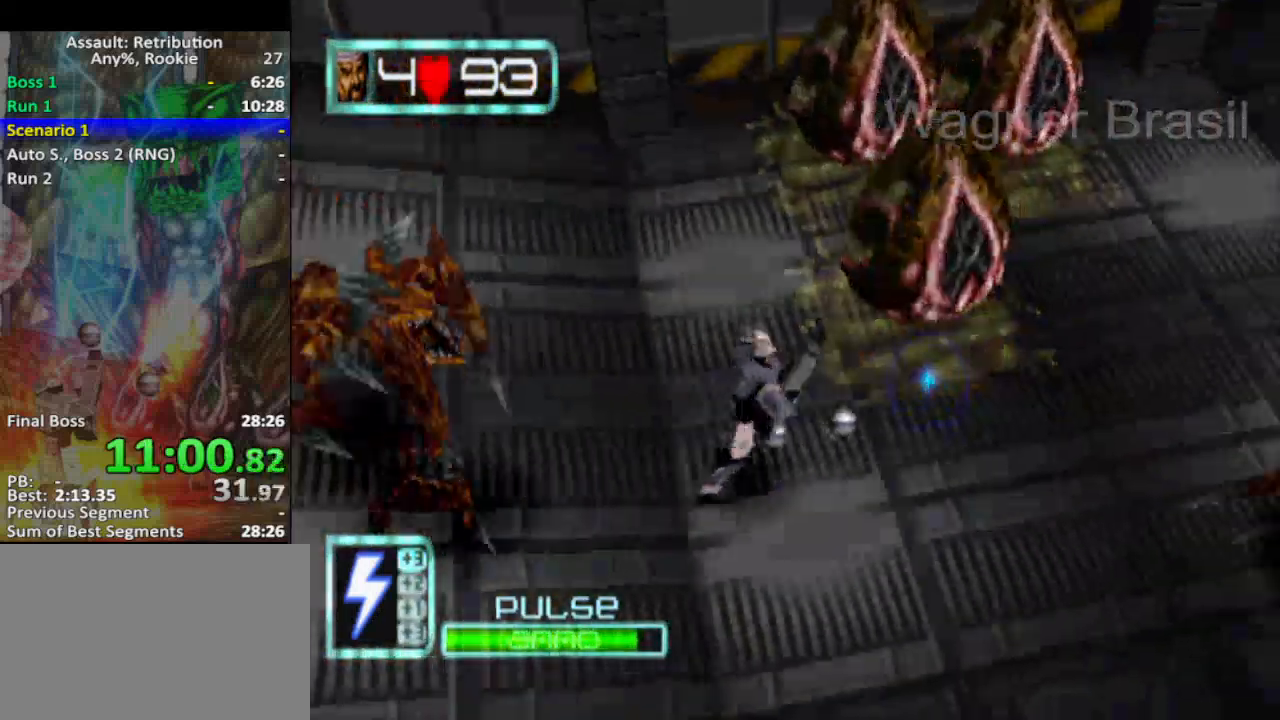
{"buttons": [], "left_stick": "right", "events": [[417, "SQUARE", "up"]]}
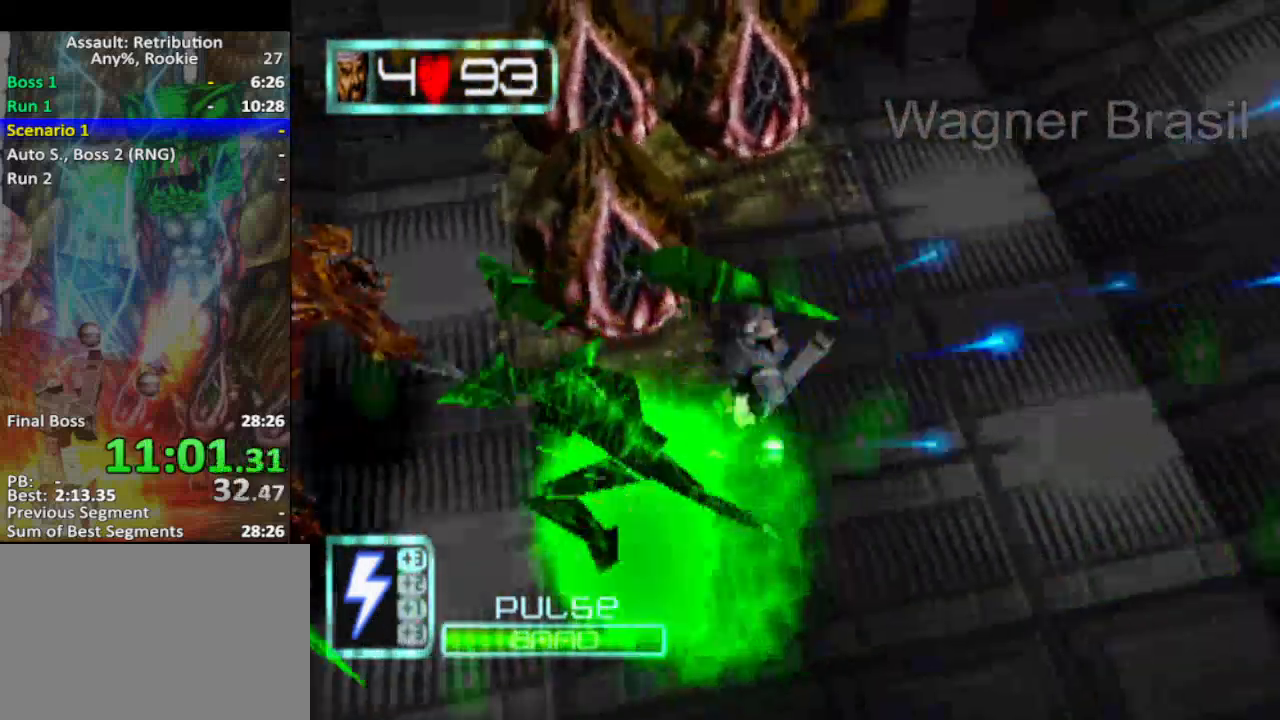
{"buttons": ["SQUARE"], "left_stick": "right", "events": [[317, "SQUARE", "down"]]}
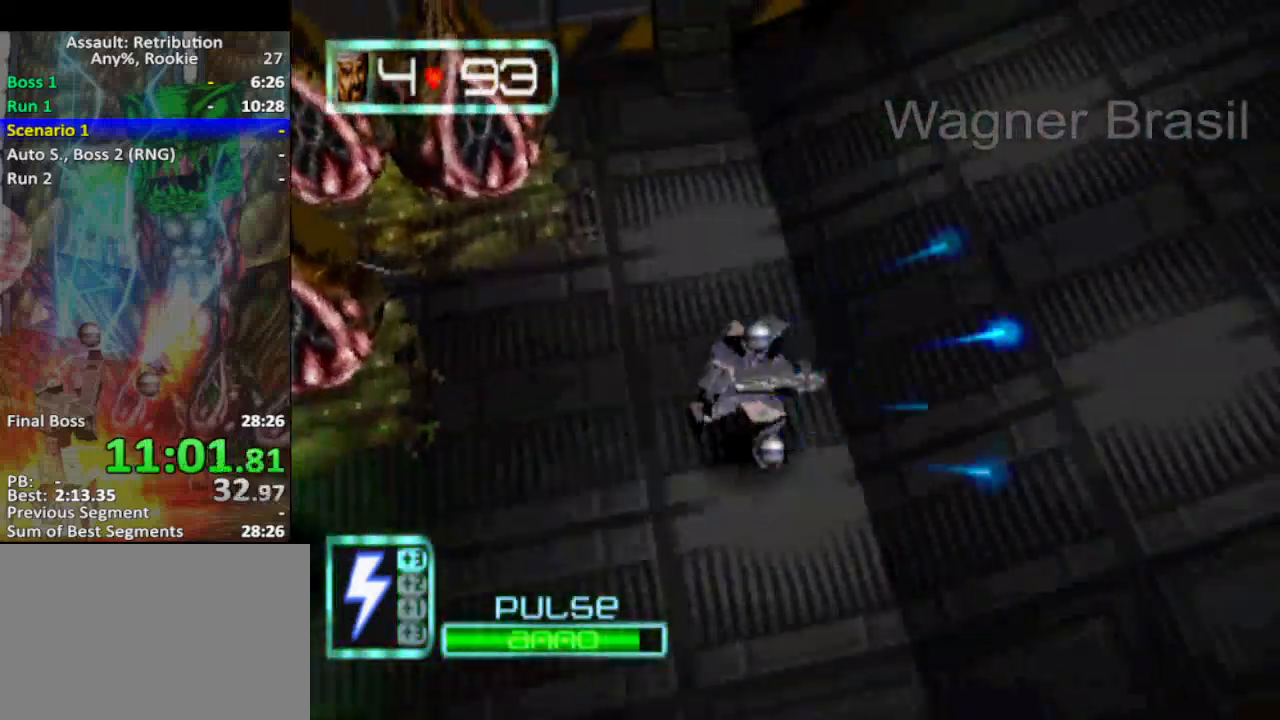
{"buttons": ["SQUARE"], "left_stick": "right", "events": [[100, "SQUARE", "up"], [200, "CROSS", "down"], [467, "CROSS", "up"], [500, "SQUARE", "down"]]}
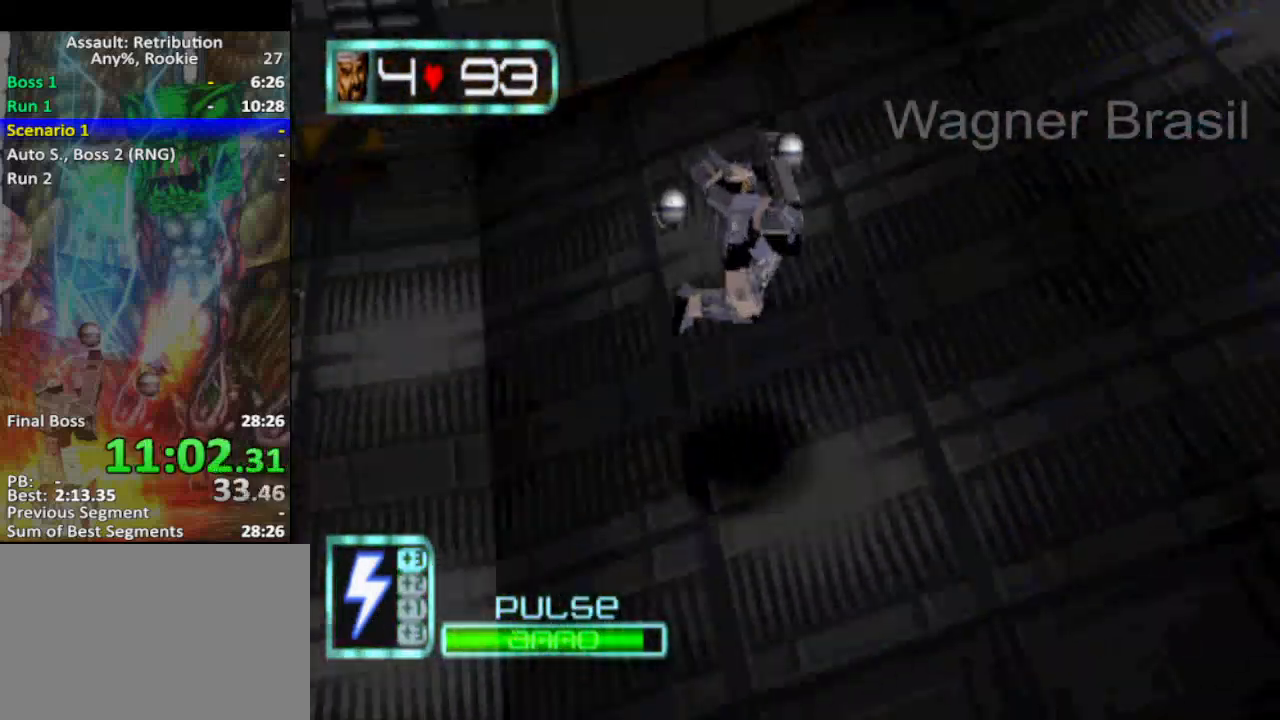
{"buttons": ["SQUARE"], "left_stick": "right", "events": [[250, "SQUARE", "up"], [367, "CROSS", "down"], [450, "SQUARE", "down"], [483, "CROSS", "up"]]}
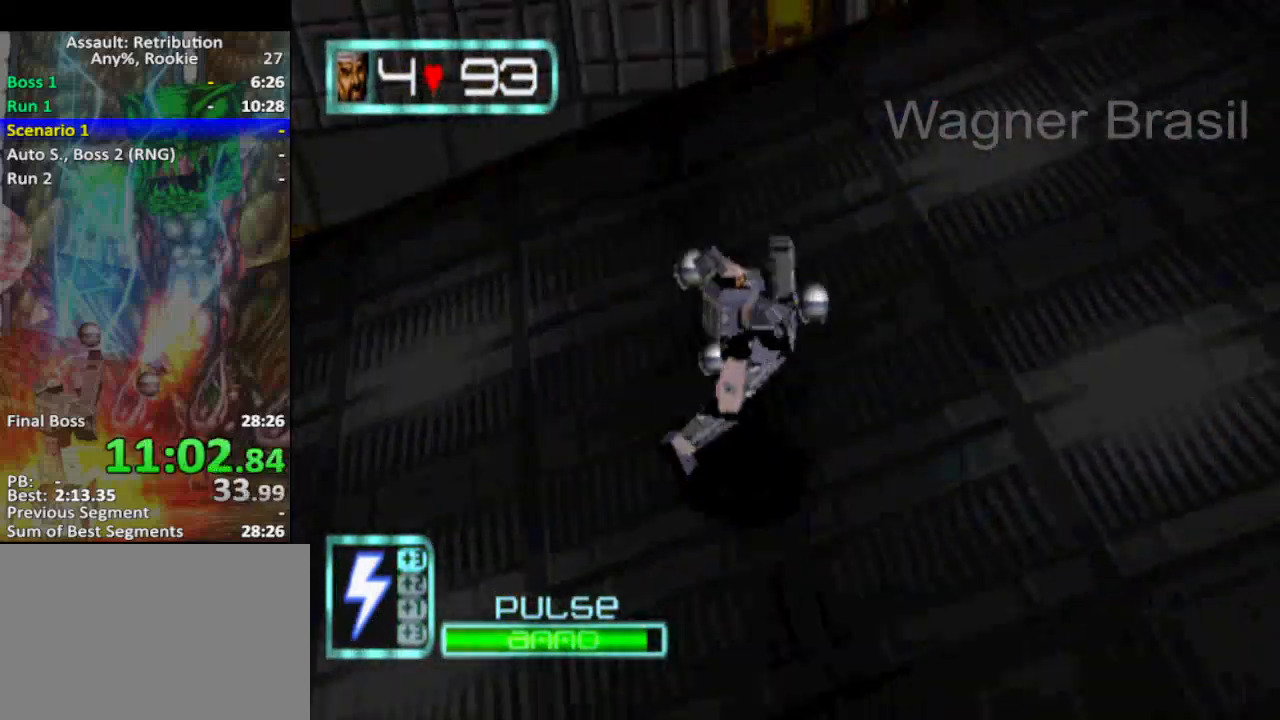
{"buttons": ["SQUARE"], "left_stick": "right", "events": []}
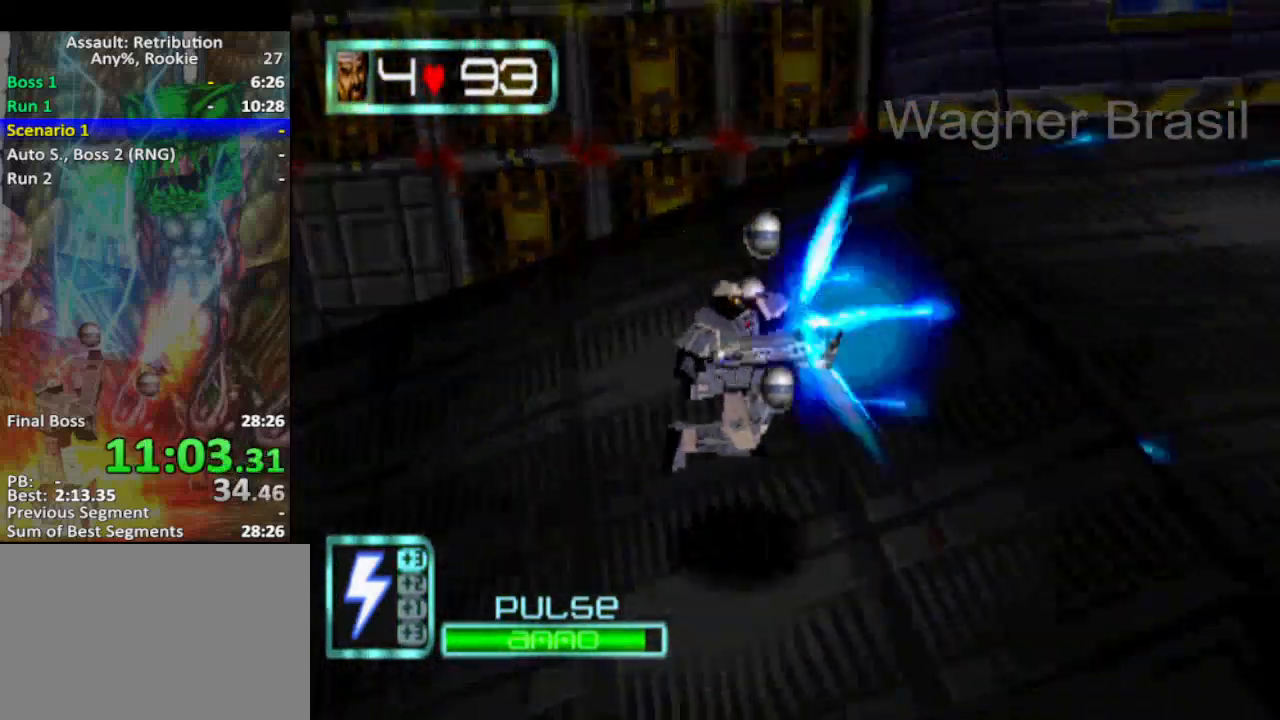
{"buttons": ["SQUARE"], "left_stick": "right", "events": [[50, "CROSS", "down"], [200, "CROSS", "up"]]}
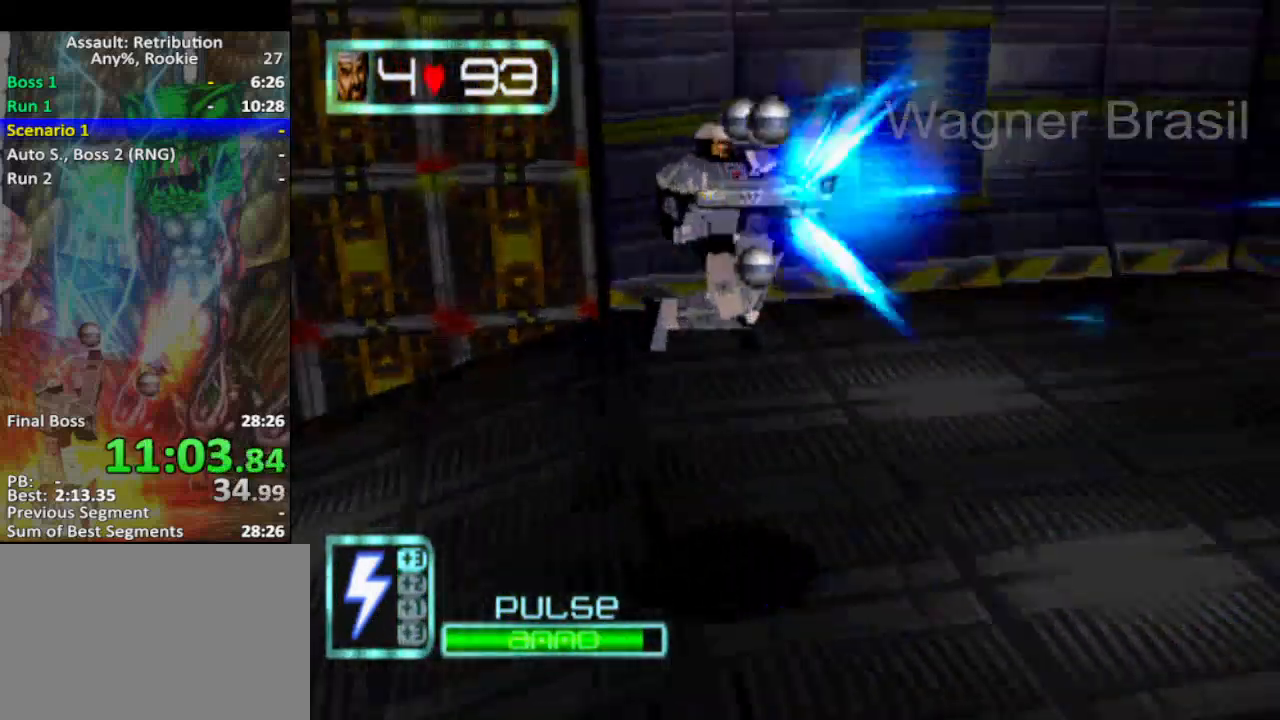
{"buttons": ["SQUARE"], "left_stick": "right", "events": []}
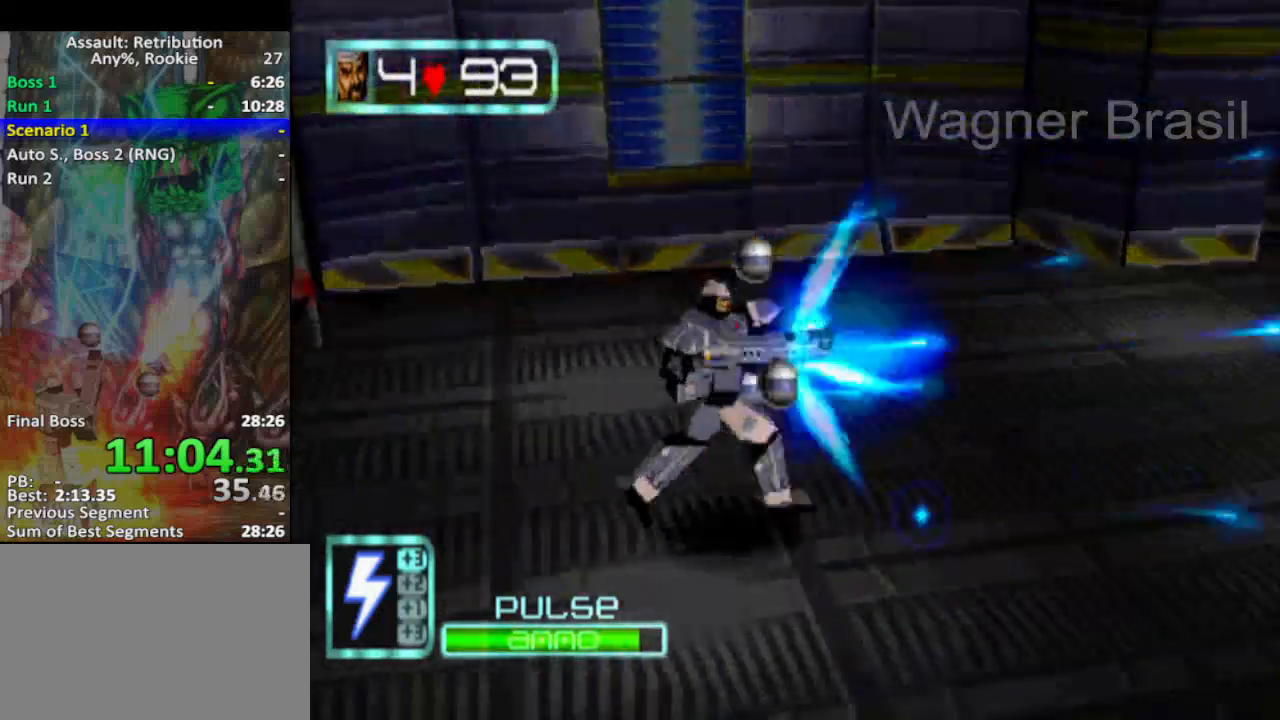
{"buttons": ["SQUARE"], "left_stick": "right", "events": []}
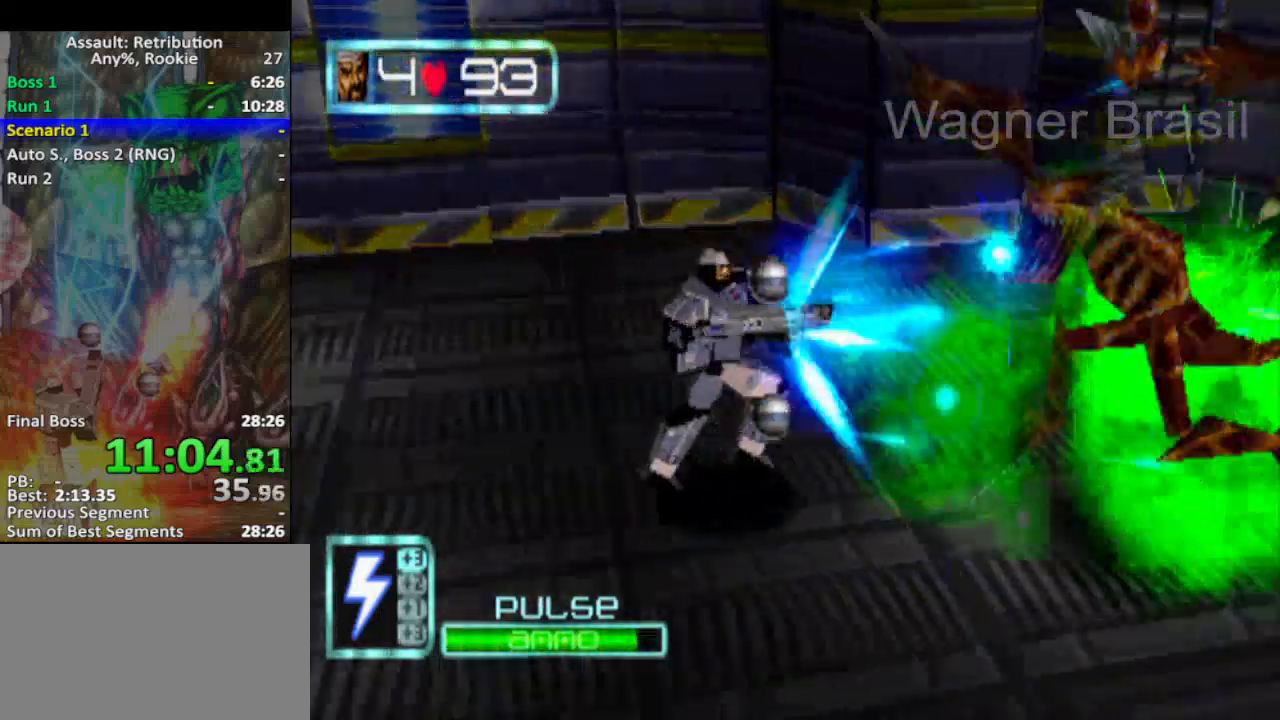
{"buttons": ["SQUARE"], "left_stick": "right", "events": []}
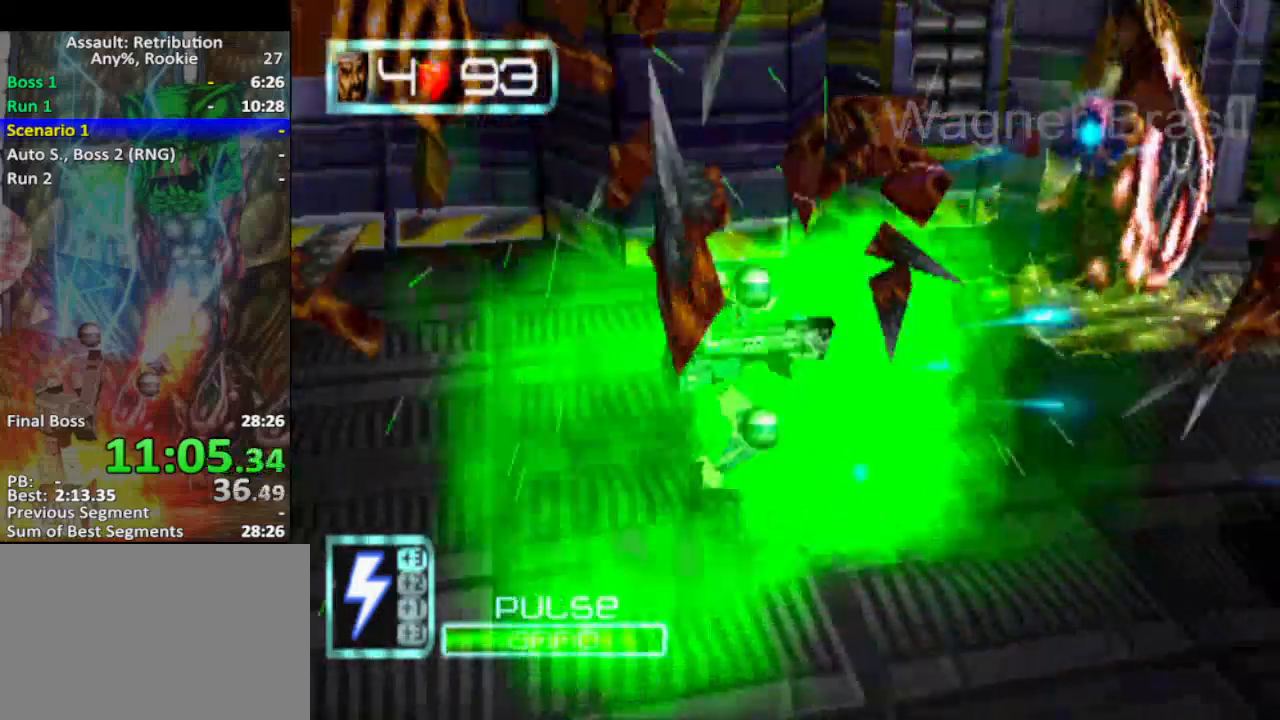
{"buttons": ["SQUARE"], "left_stick": "right", "events": []}
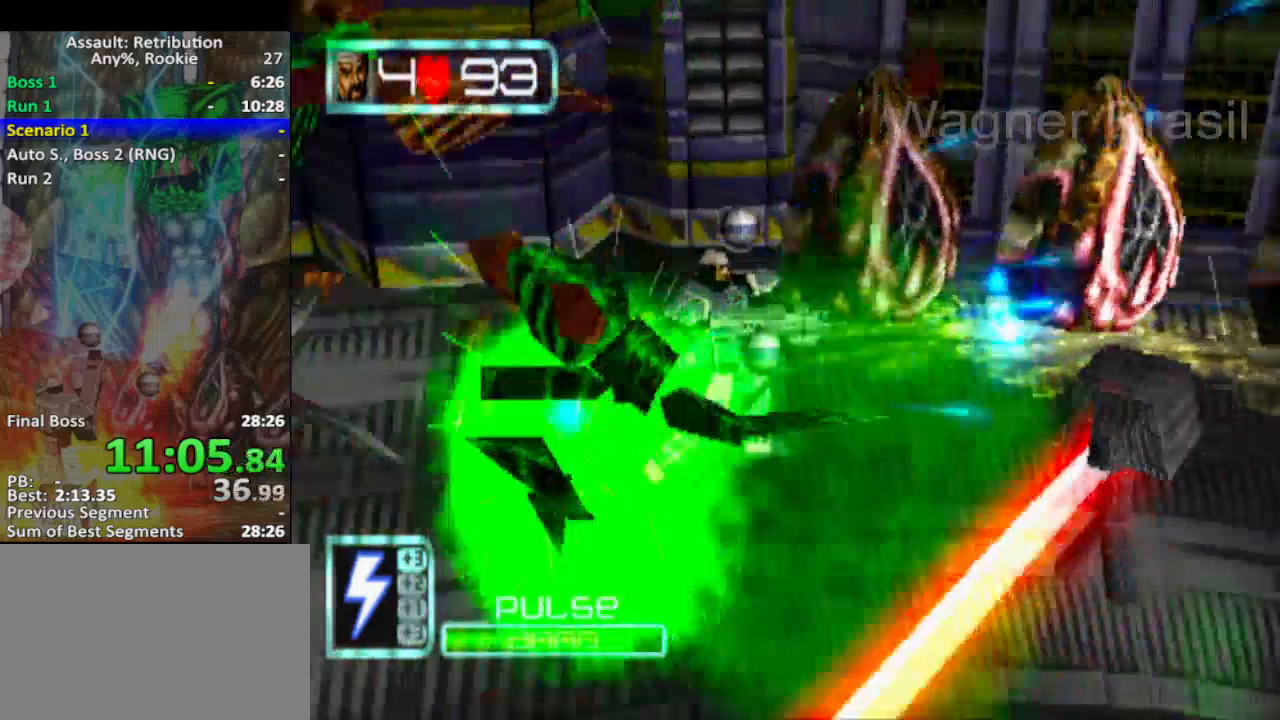
{"buttons": ["SQUARE"], "left_stick": "right", "events": []}
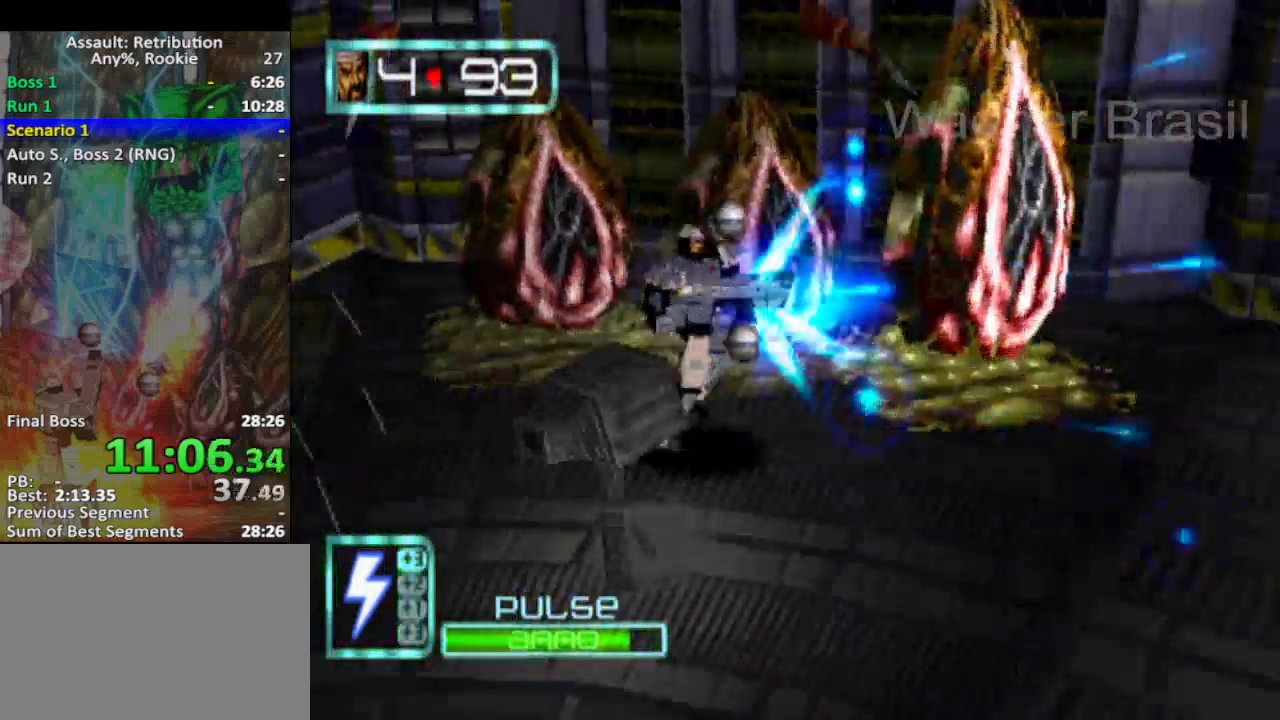
{"buttons": ["SQUARE"], "left_stick": "right", "events": [[17, "left_stick", "down-right"], [500, "left_stick", "right"]]}
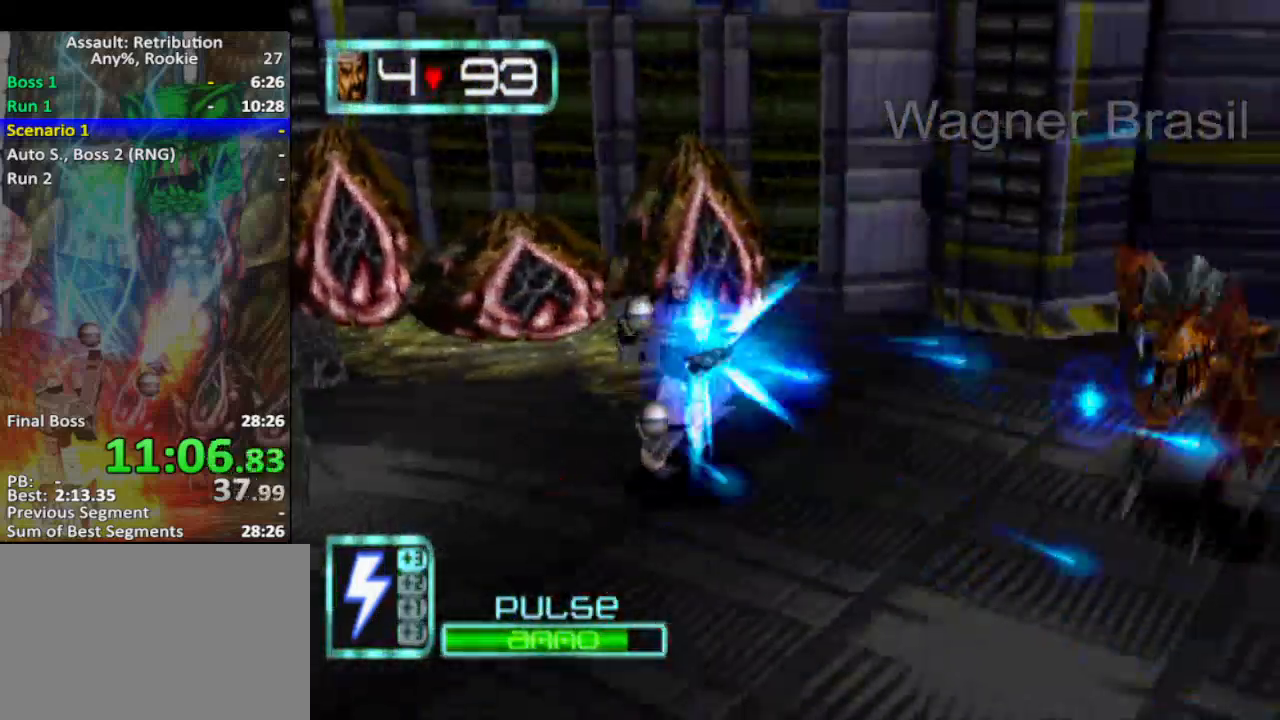
{"buttons": ["SQUARE"], "left_stick": "right", "events": []}
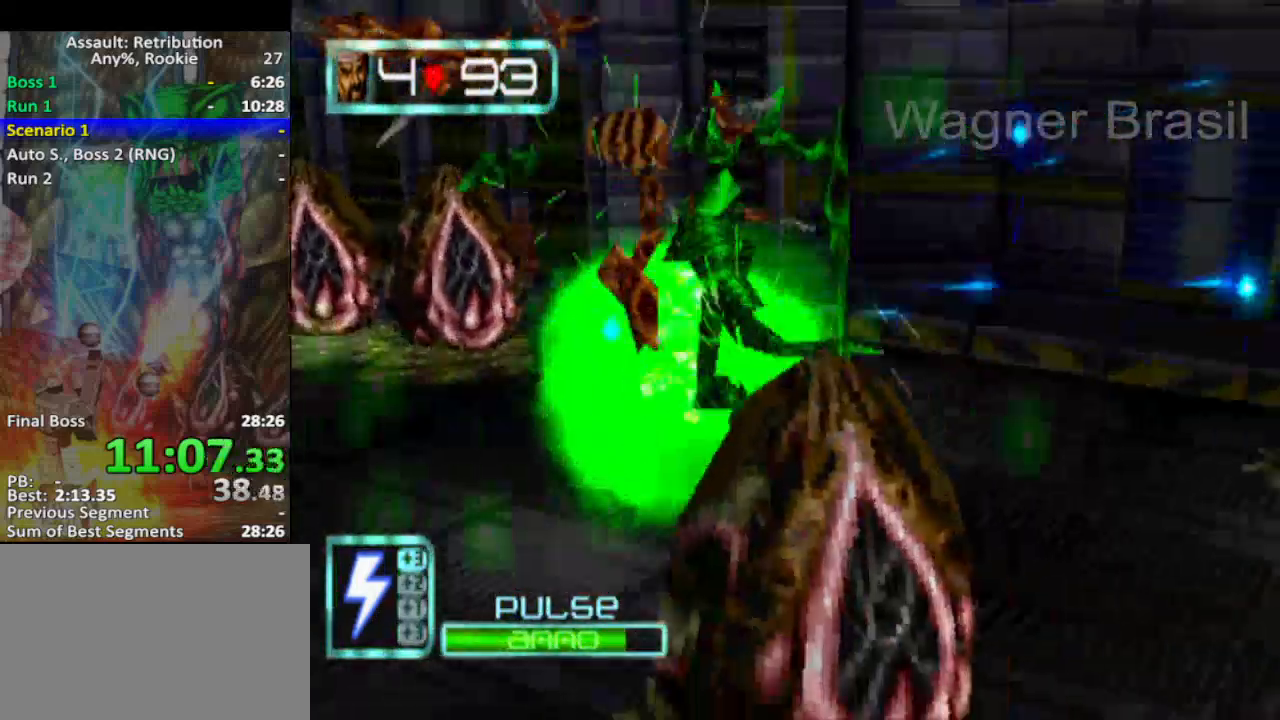
{"buttons": ["SQUARE"], "left_stick": "down-right", "events": [[17, "left_stick", "down-right"]]}
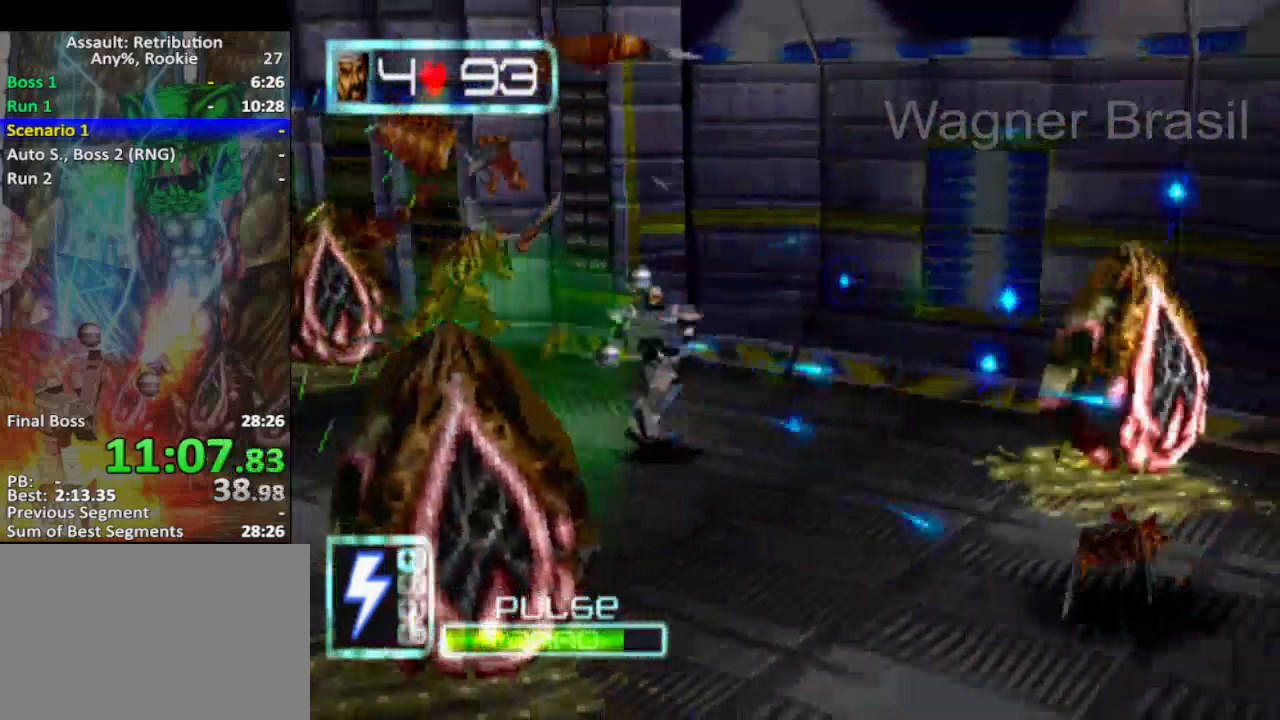
{"buttons": ["SQUARE"], "left_stick": "down-right", "events": []}
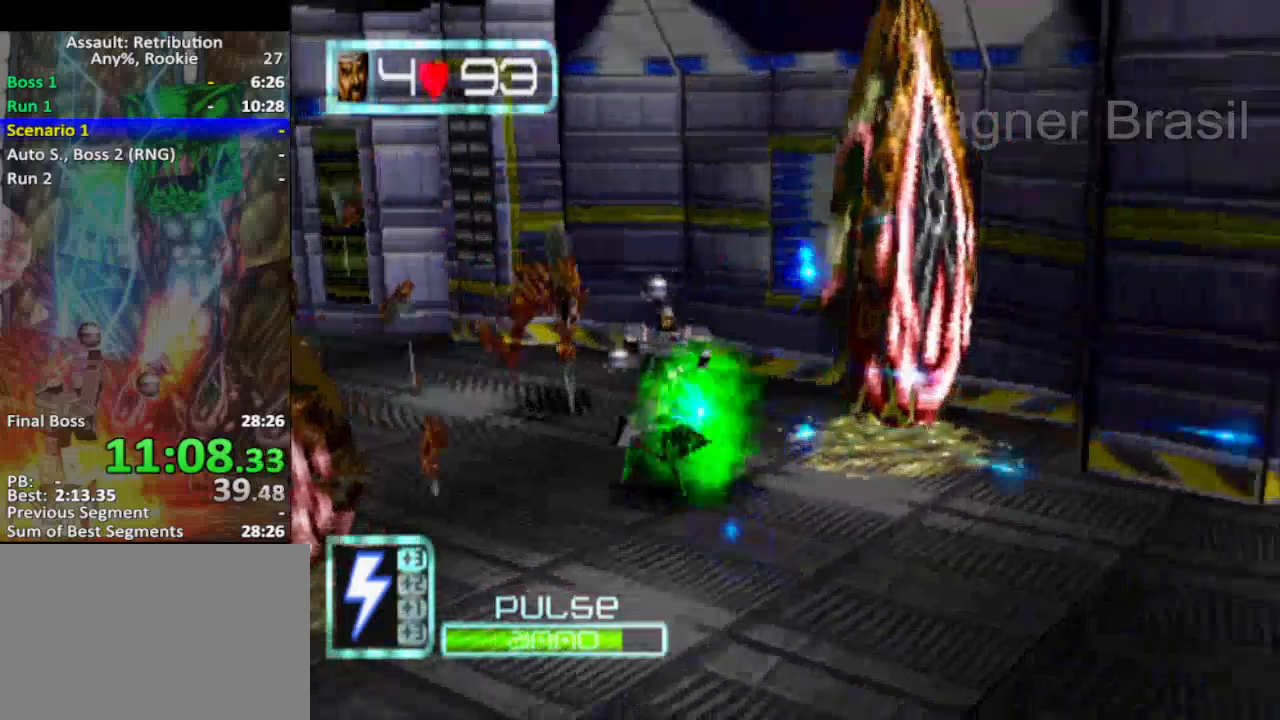
{"buttons": ["SQUARE"], "left_stick": "down-right", "events": []}
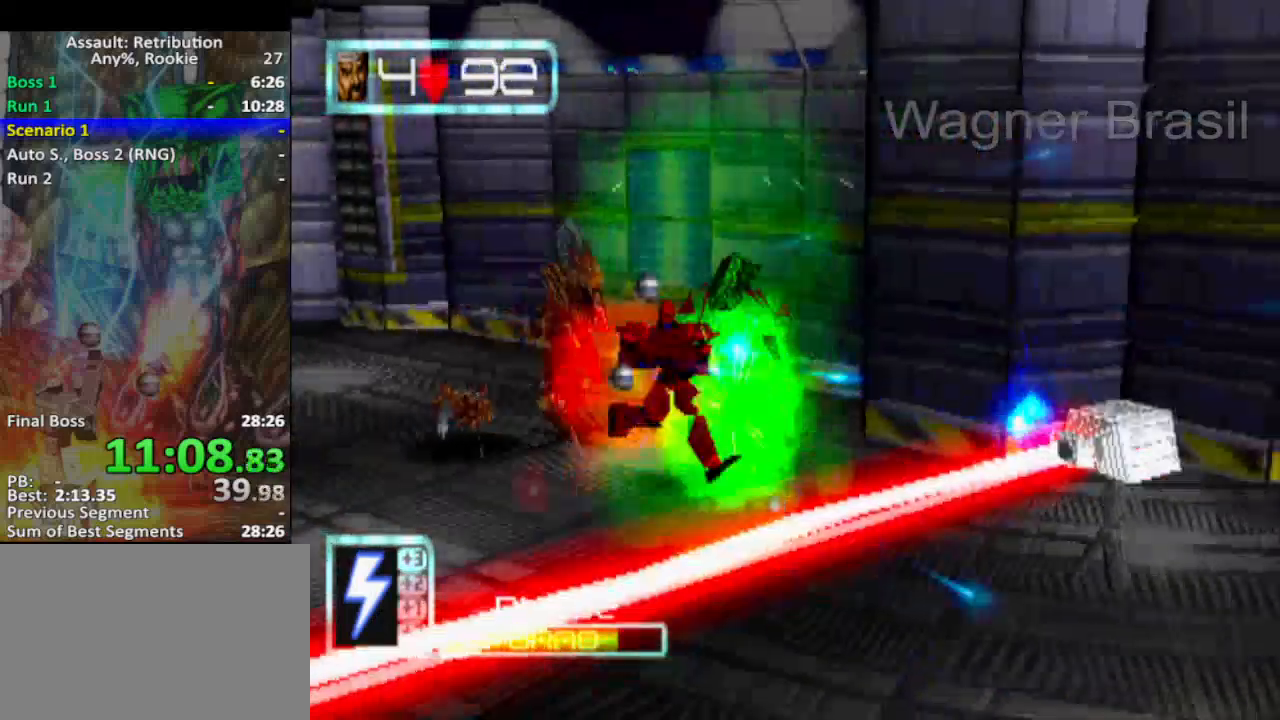
{"buttons": ["SQUARE"], "left_stick": "down-right", "events": []}
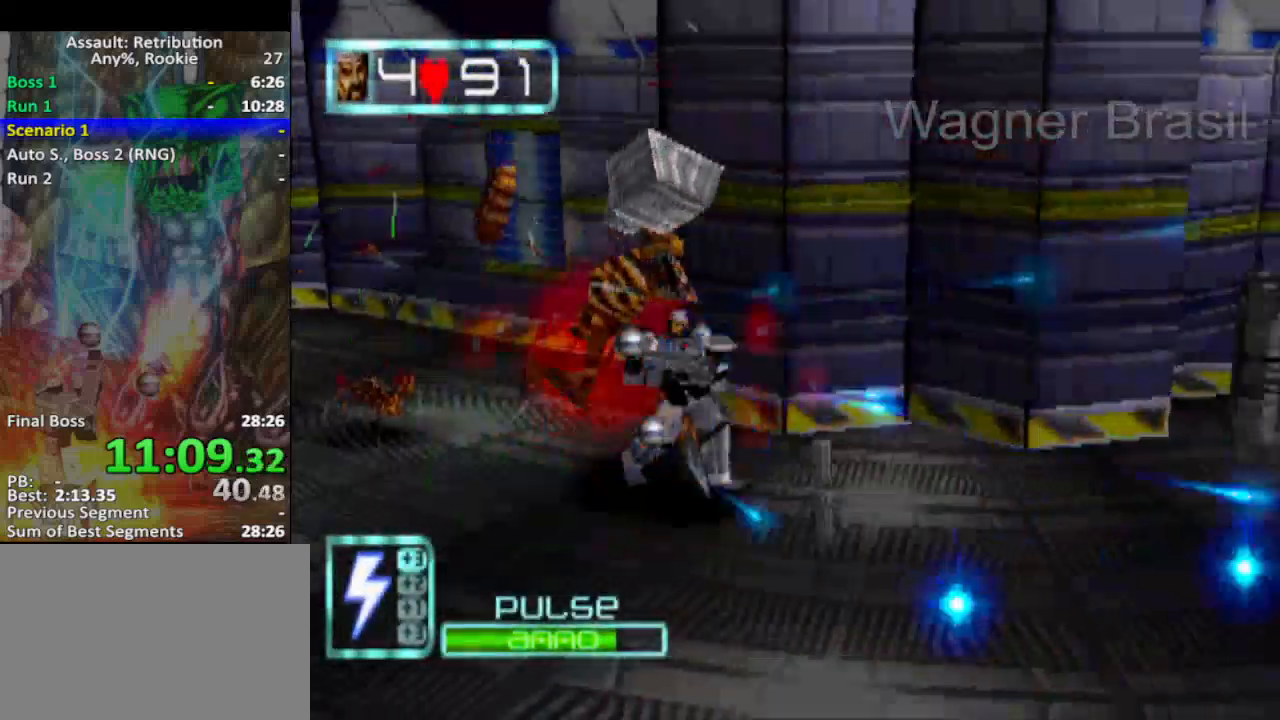
{"buttons": ["CROSS", "SQUARE"], "left_stick": "down-right", "events": [[417, "CROSS", "down"]]}
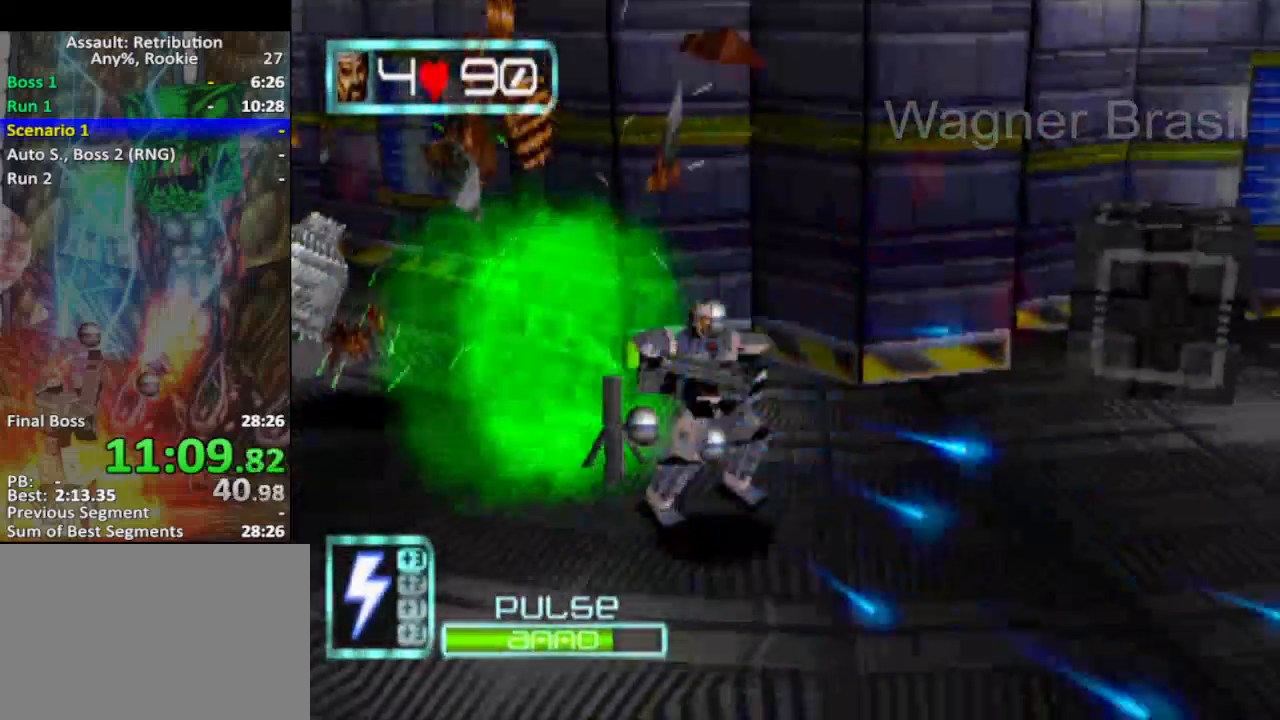
{"buttons": ["SQUARE"], "left_stick": "right", "events": [[50, "left_stick", "right"], [83, "CROSS", "up"], [100, "SQUARE", "up"], [450, "SQUARE", "down"]]}
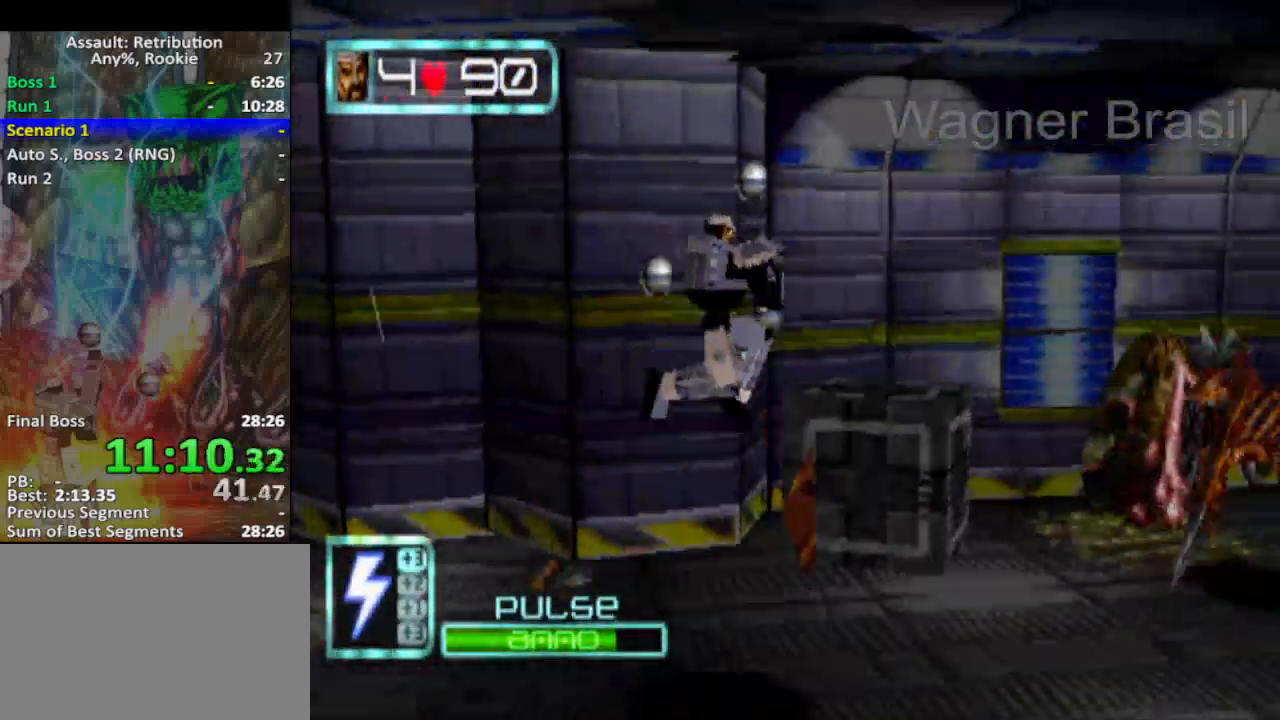
{"buttons": ["SQUARE"], "left_stick": "right", "events": []}
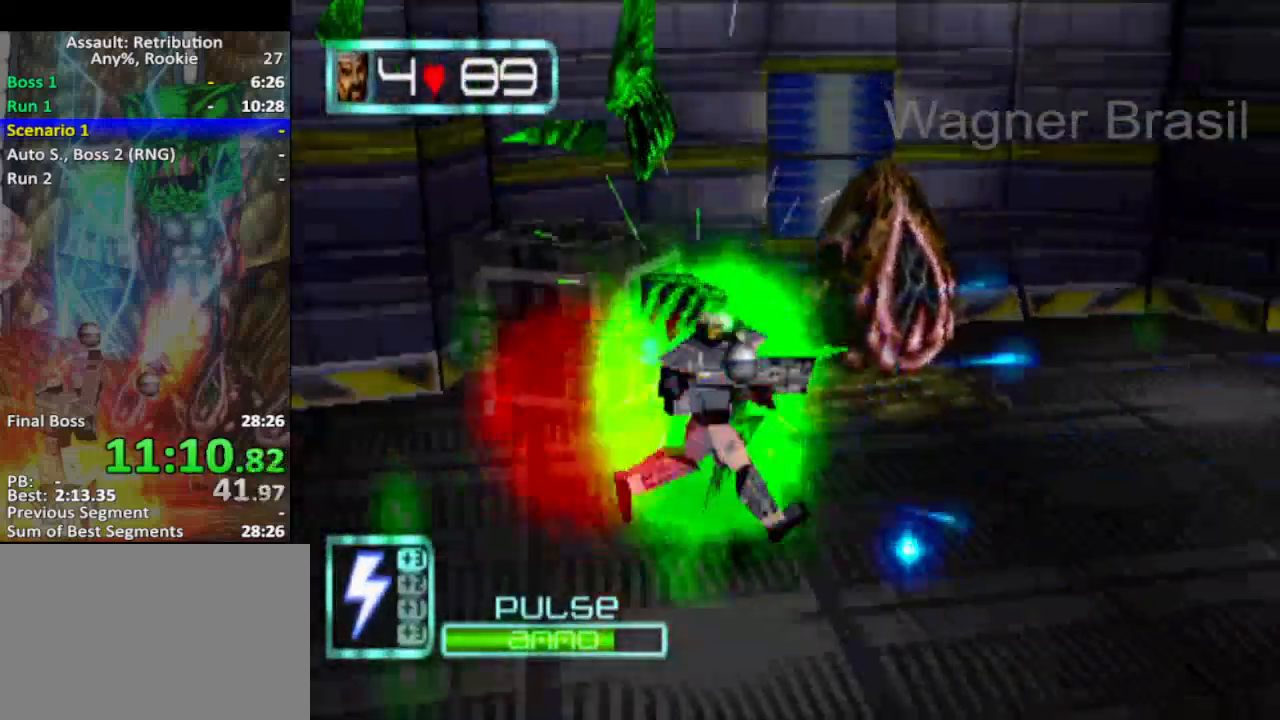
{"buttons": ["SQUARE"], "left_stick": "right", "events": []}